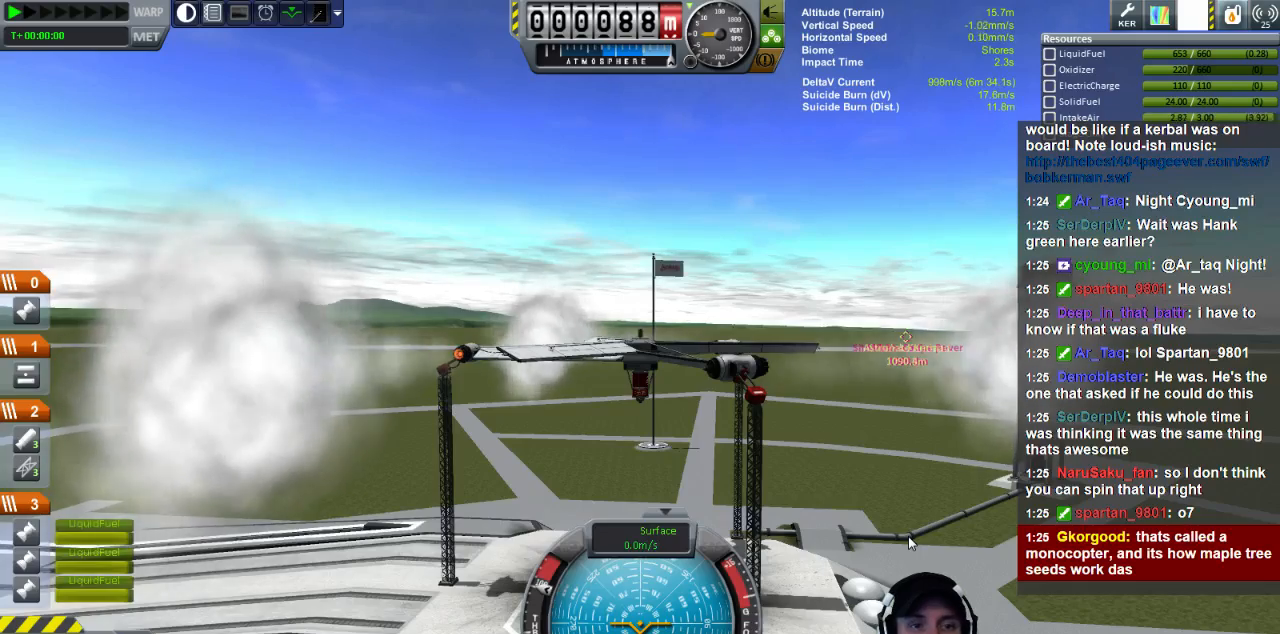
Gameplay with keyboard; each line is a JSON object with the keys held at the frame after it. "events" lists presses ("down") and releases ("up") of "a", "d", "e", "h", "i", "j", "k", "l", "n", "q", "s" and "w" between this image and that frame as [ms after this image, input, new state], when the widget could be followed in between. No other keys are recorded. Mouse input is not recorded.
{"keys": ["q"], "events": []}
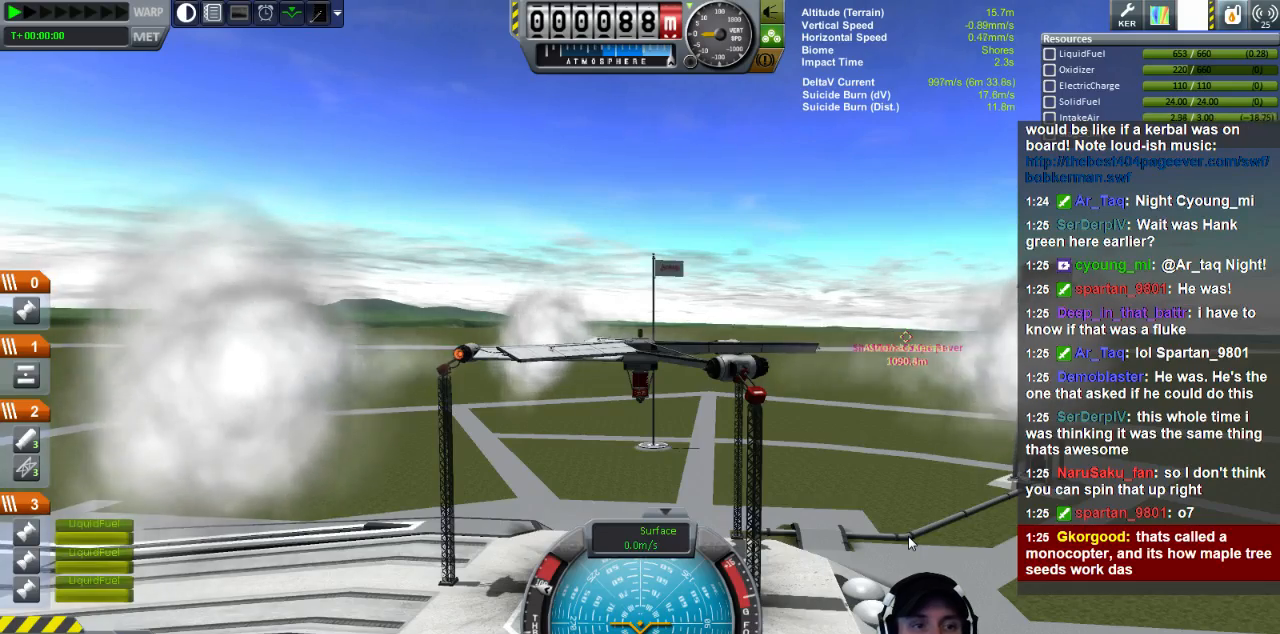
{"keys": ["q"], "events": []}
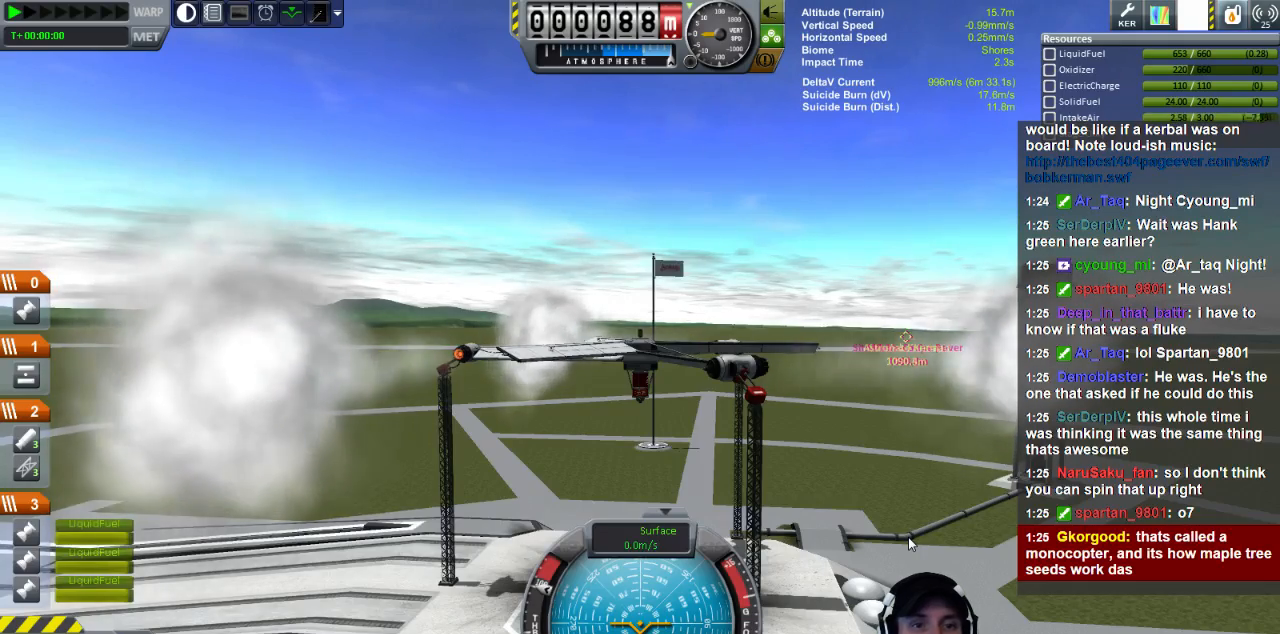
{"keys": ["q"], "events": []}
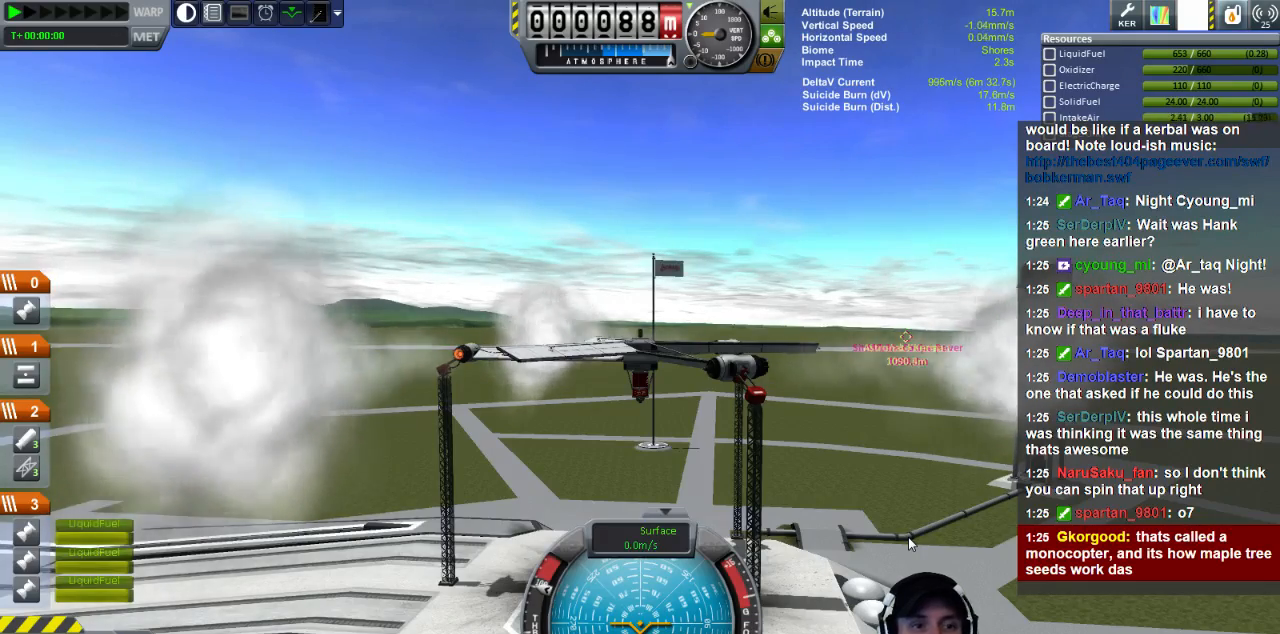
{"keys": ["q"], "events": []}
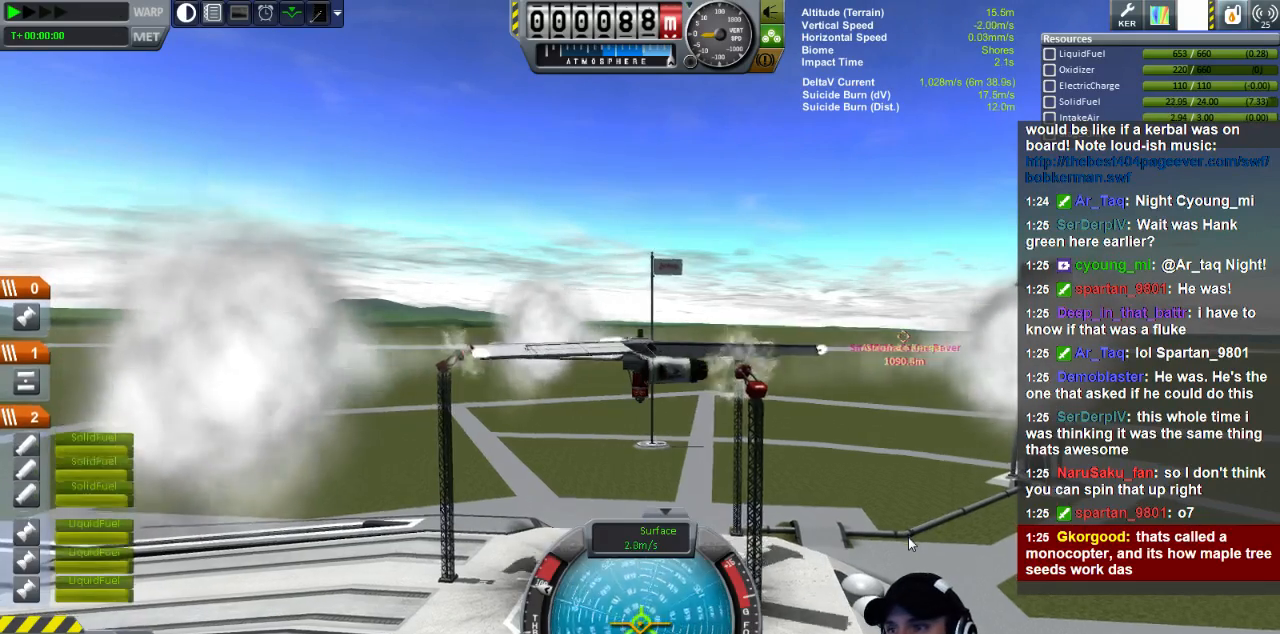
{"keys": ["q"], "events": []}
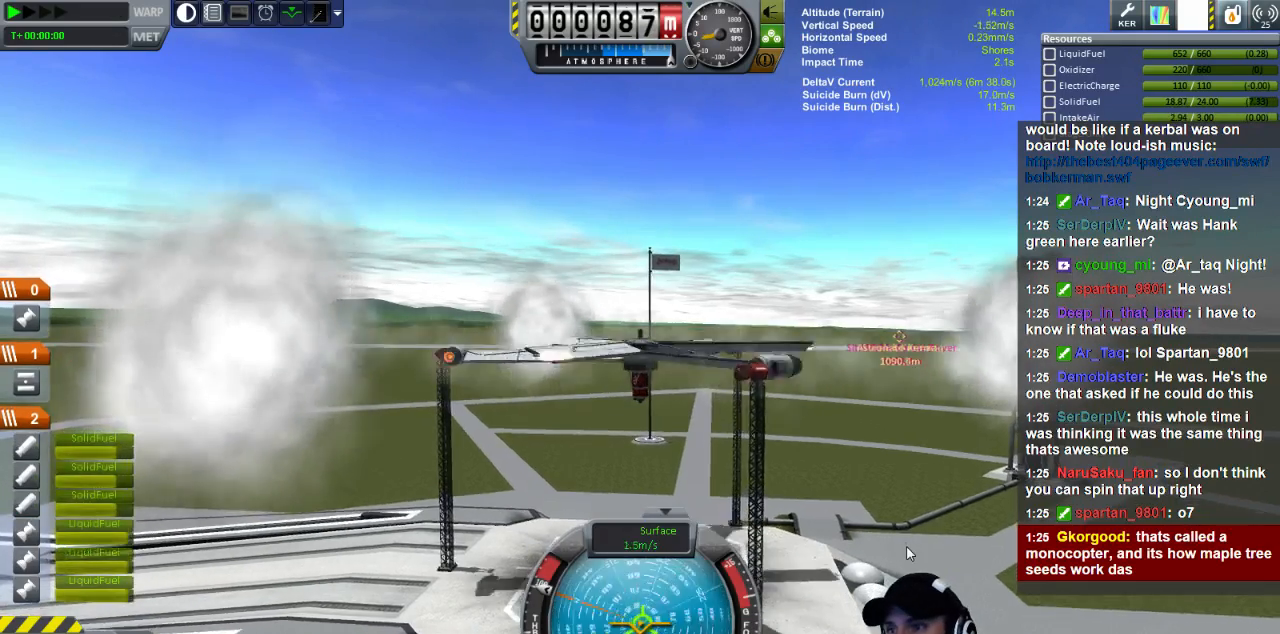
{"keys": ["q"], "events": []}
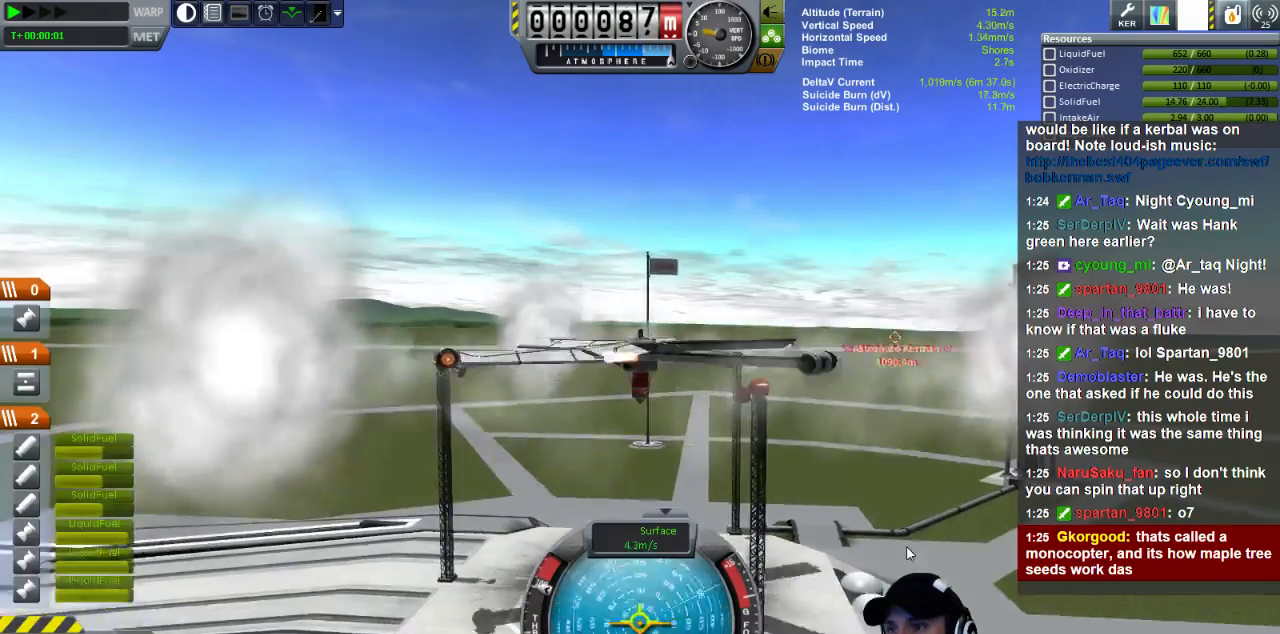
{"keys": ["q"], "events": []}
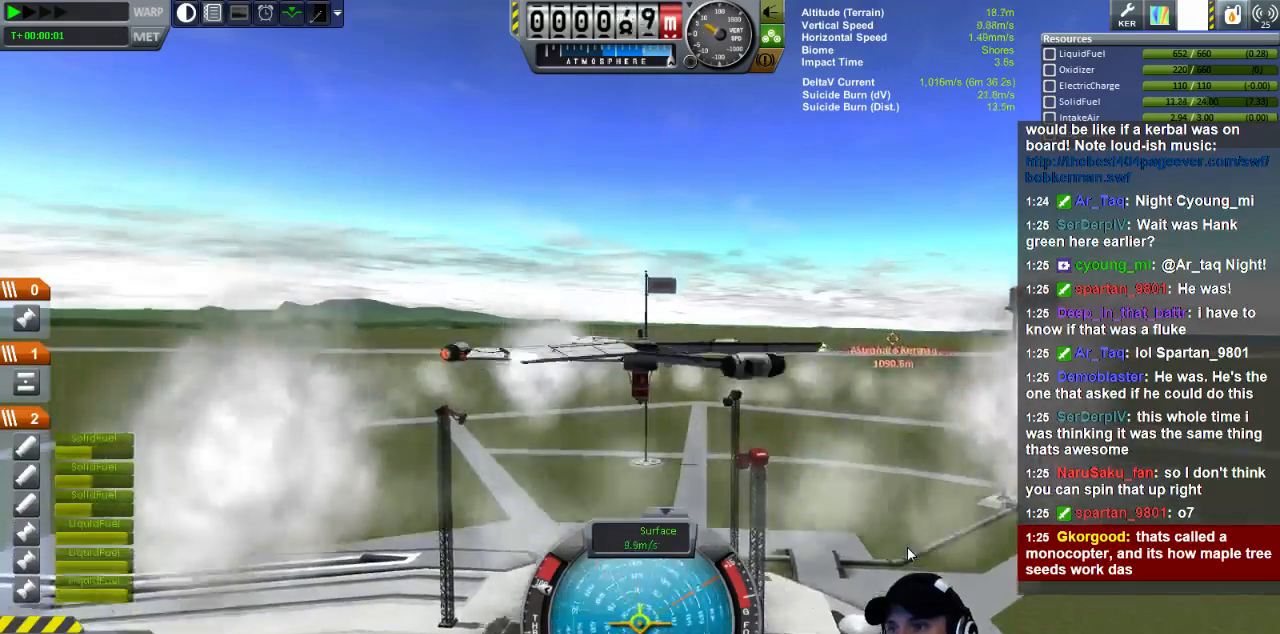
{"keys": ["q"], "events": []}
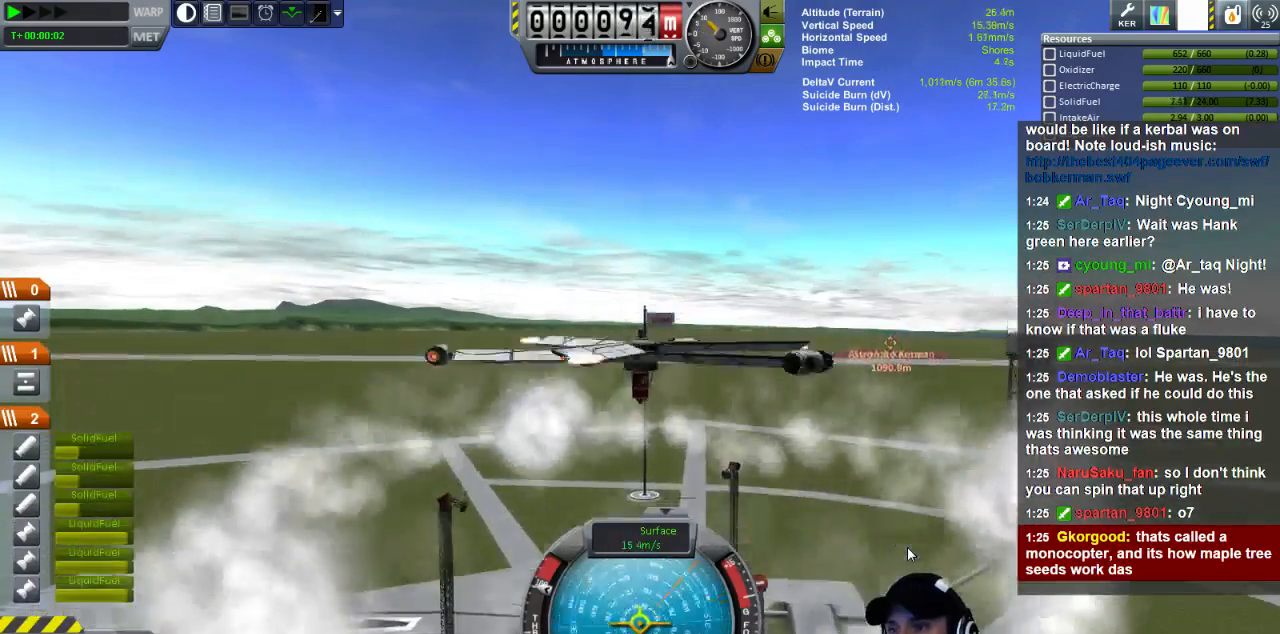
{"keys": ["q"], "events": []}
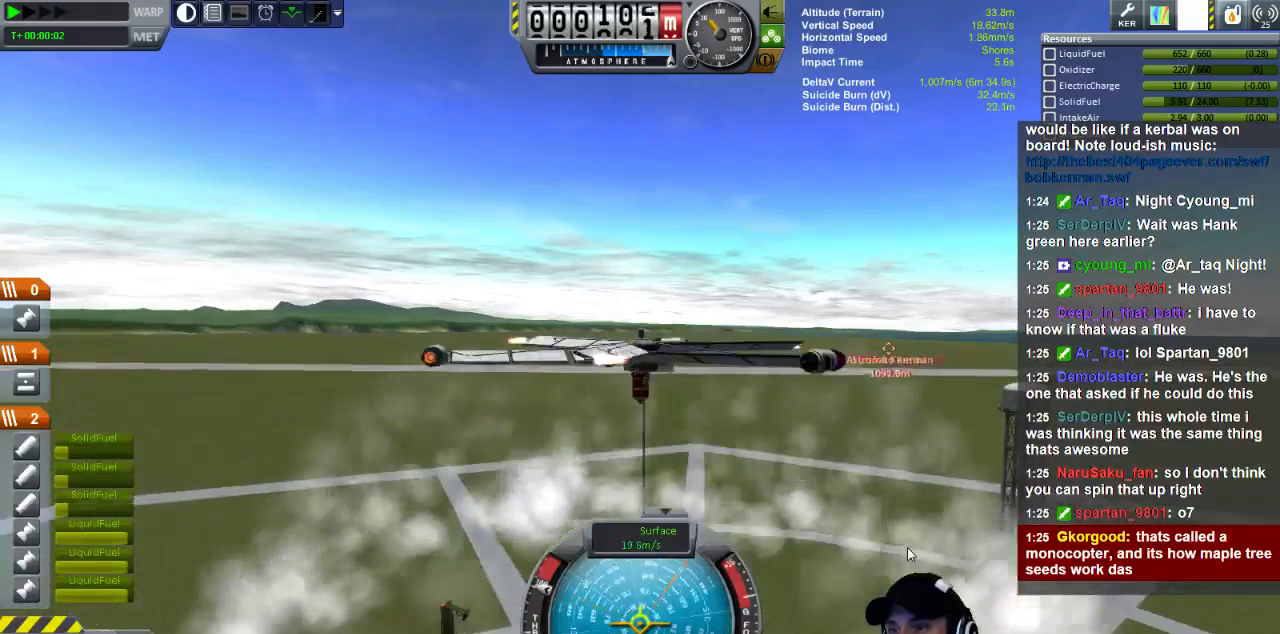
{"keys": ["q"], "events": []}
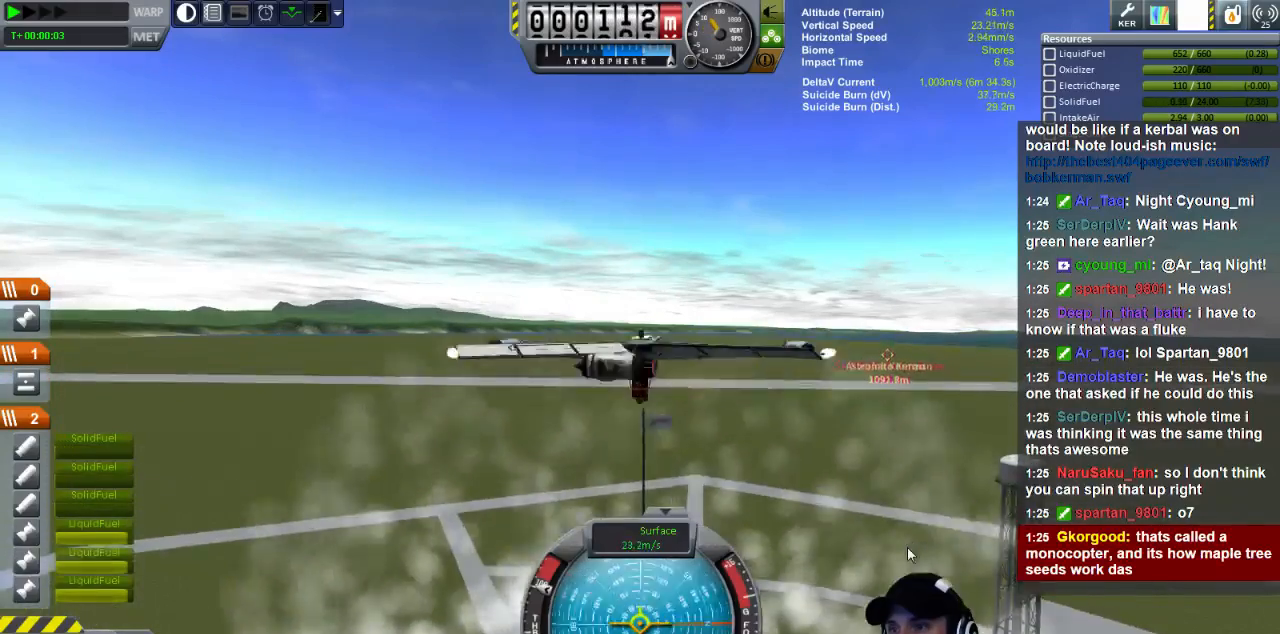
{"keys": ["q"], "events": []}
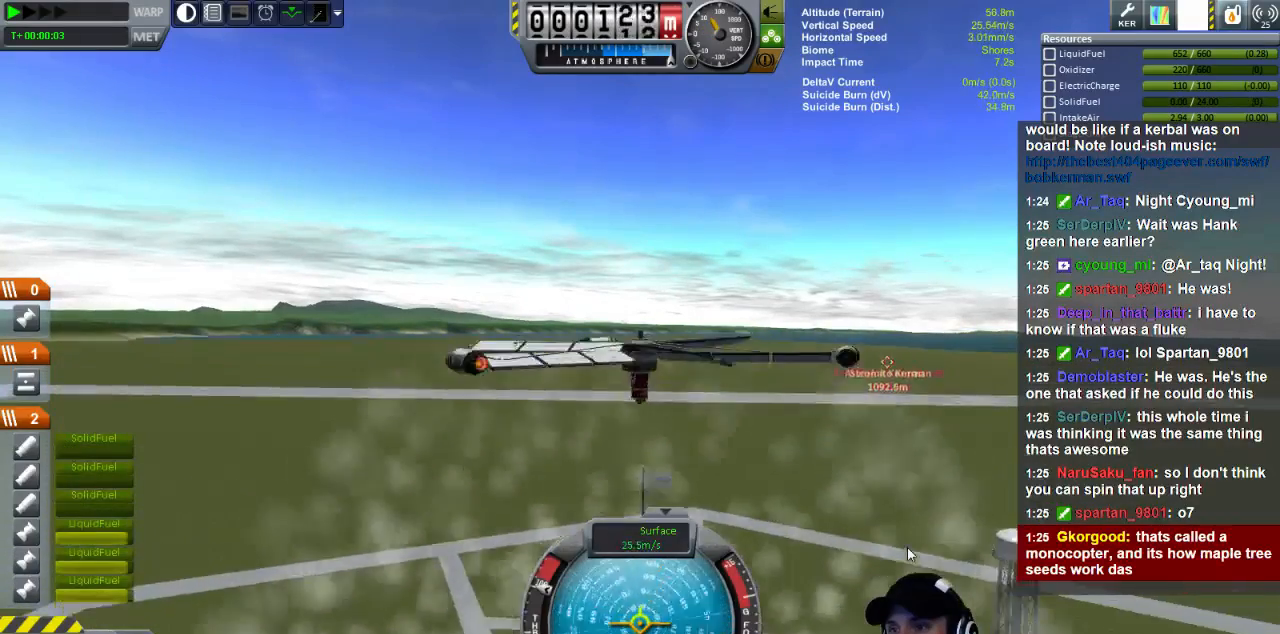
{"keys": ["q"], "events": []}
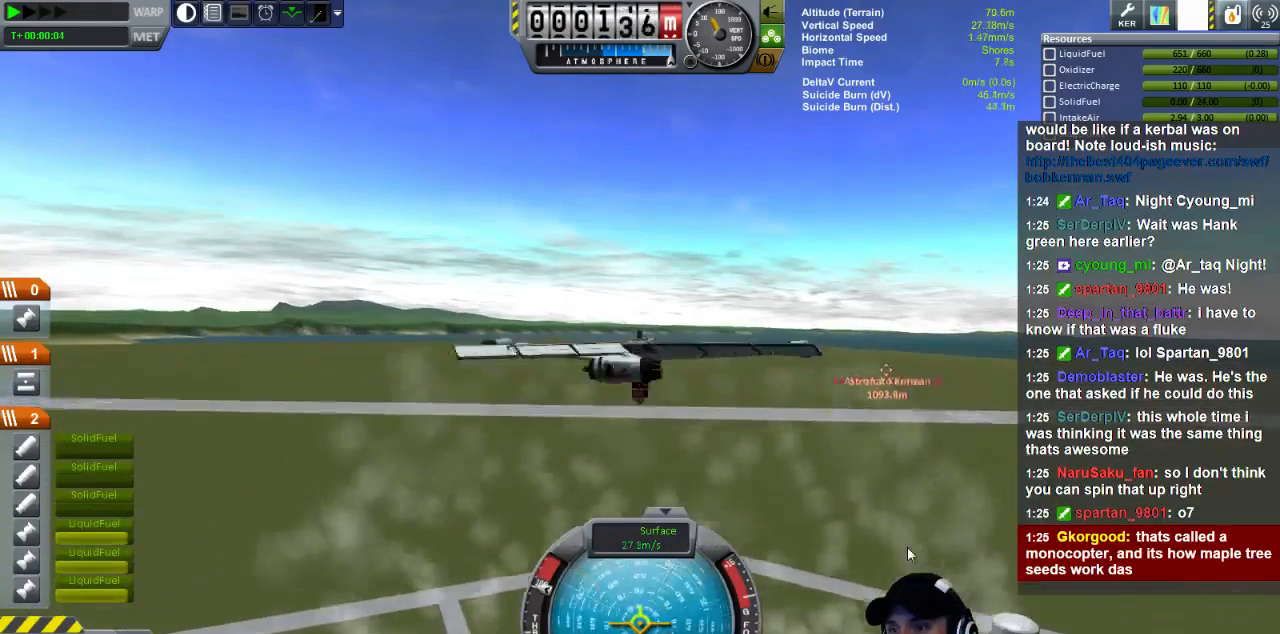
{"keys": ["q"], "events": []}
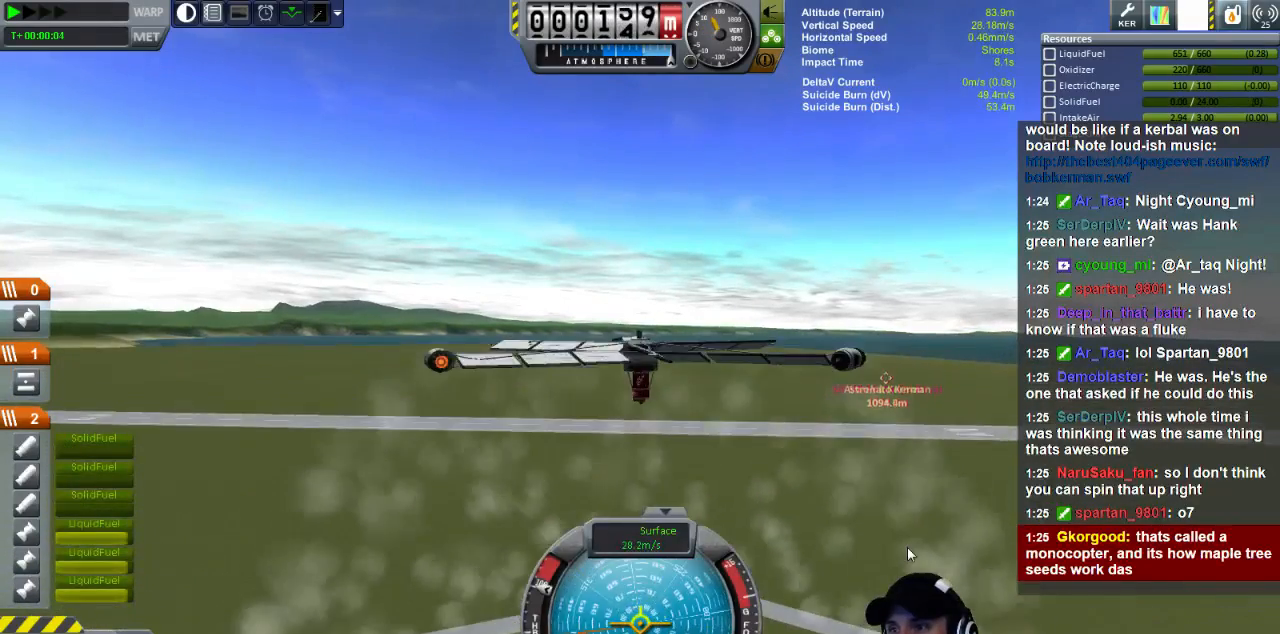
{"keys": ["q"], "events": []}
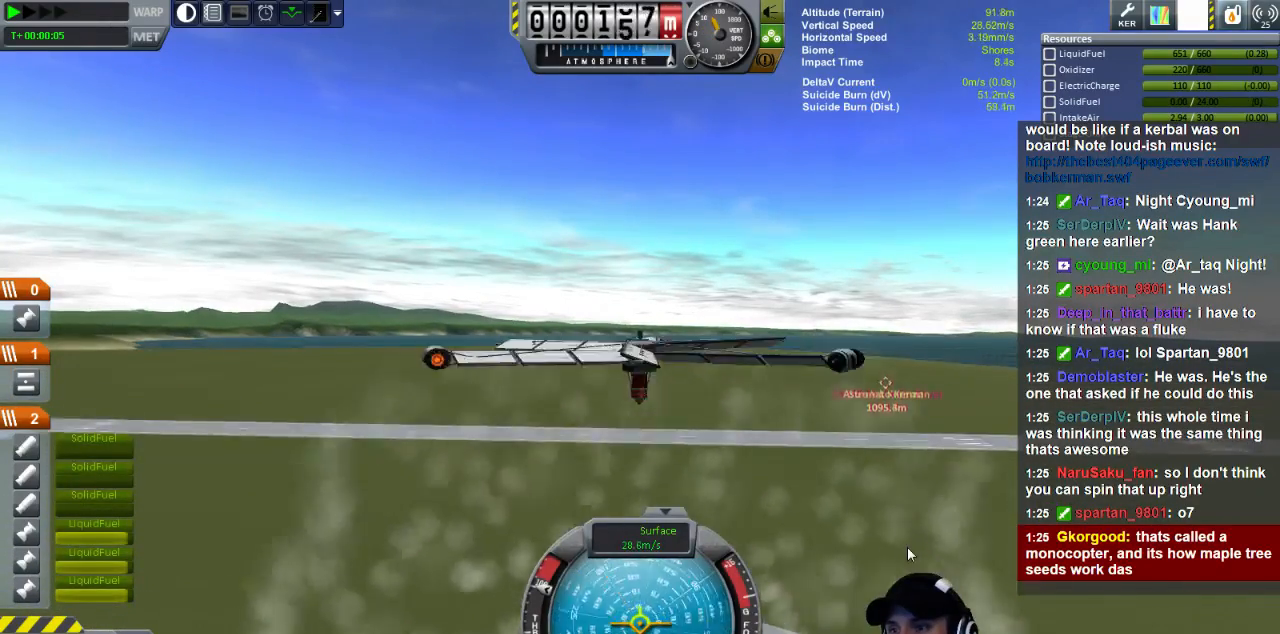
{"keys": ["q"], "events": []}
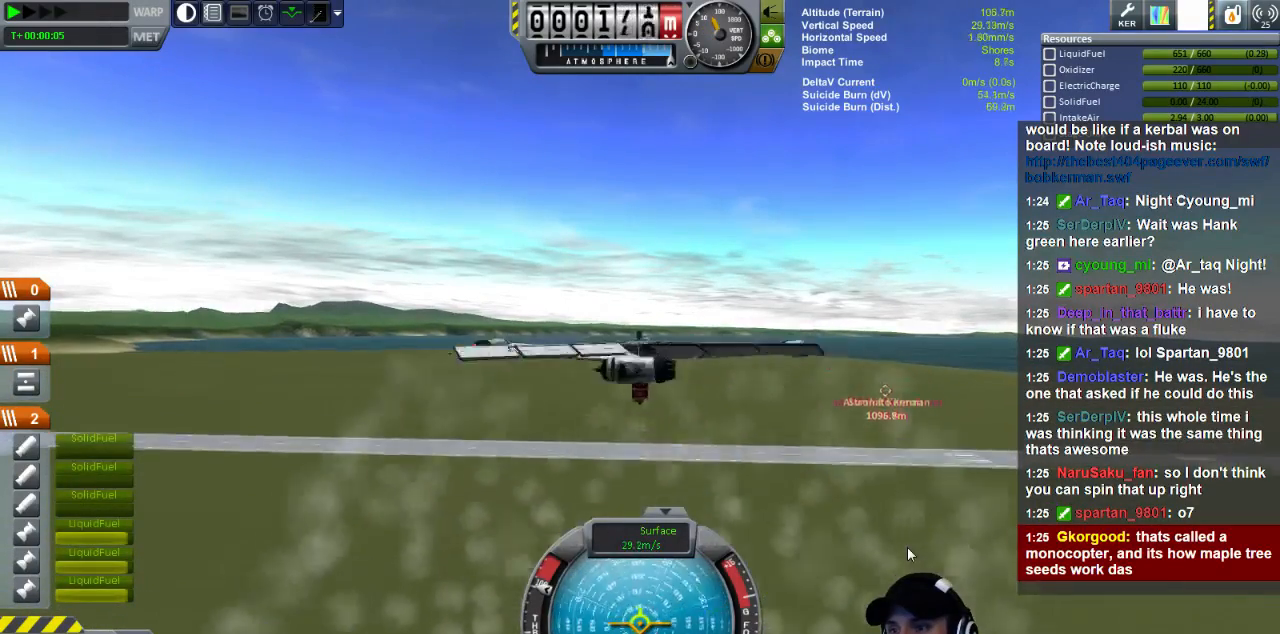
{"keys": ["q"], "events": []}
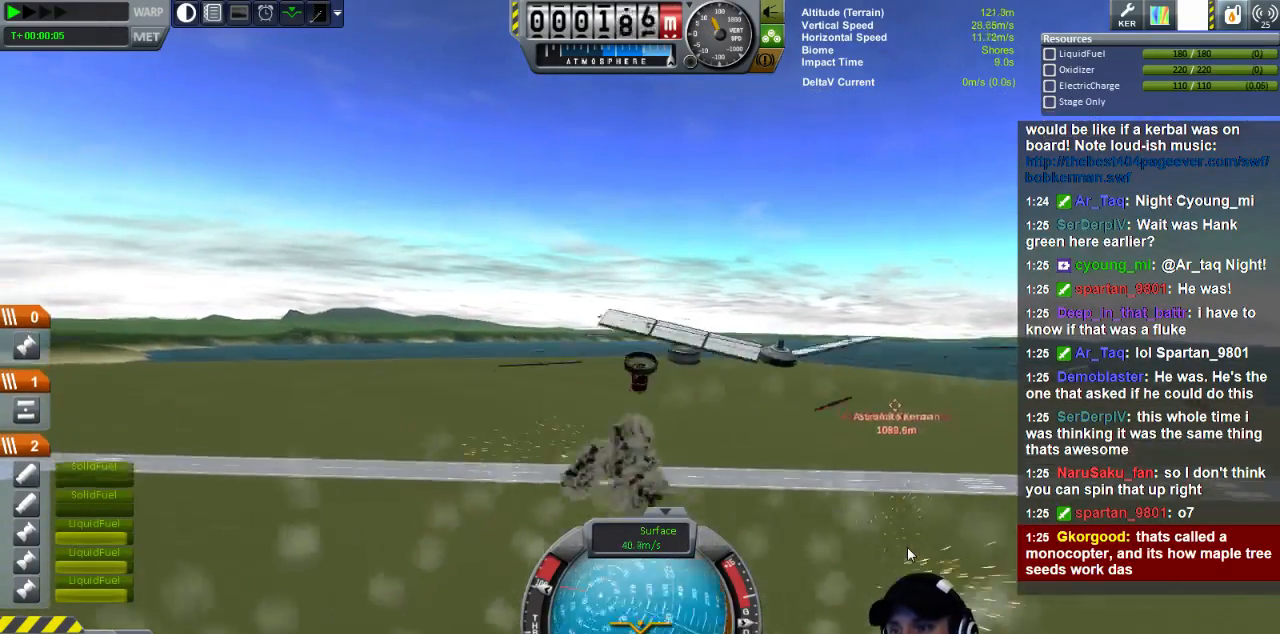
{"keys": ["q"], "events": []}
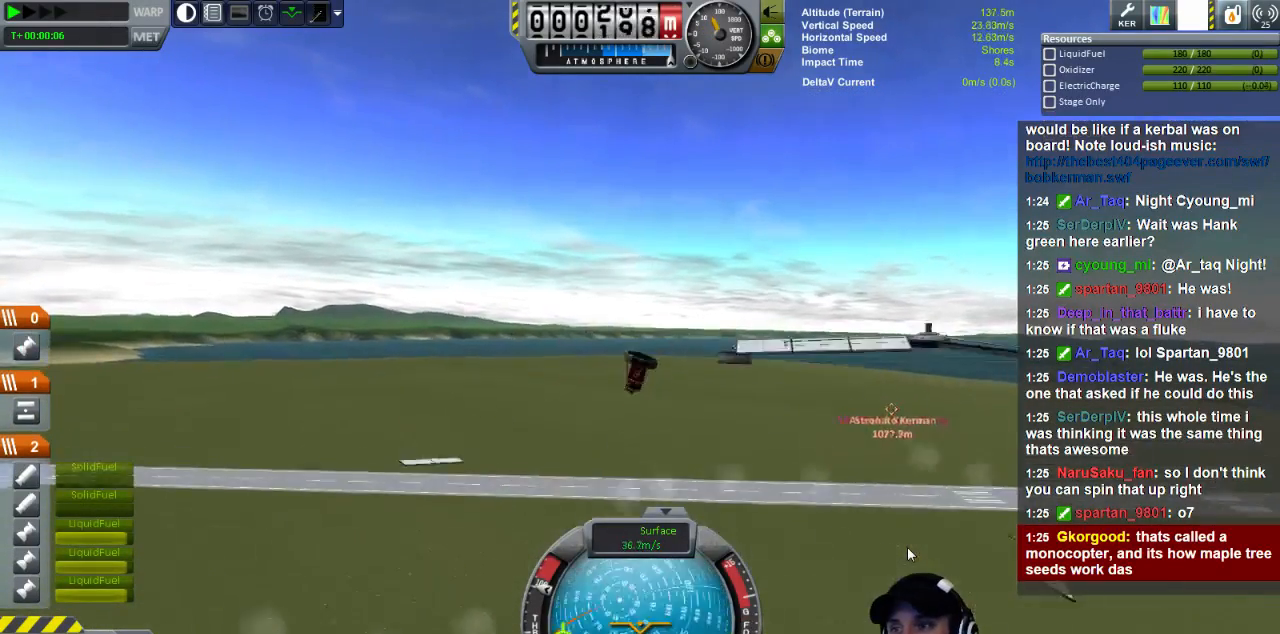
{"keys": ["q"], "events": []}
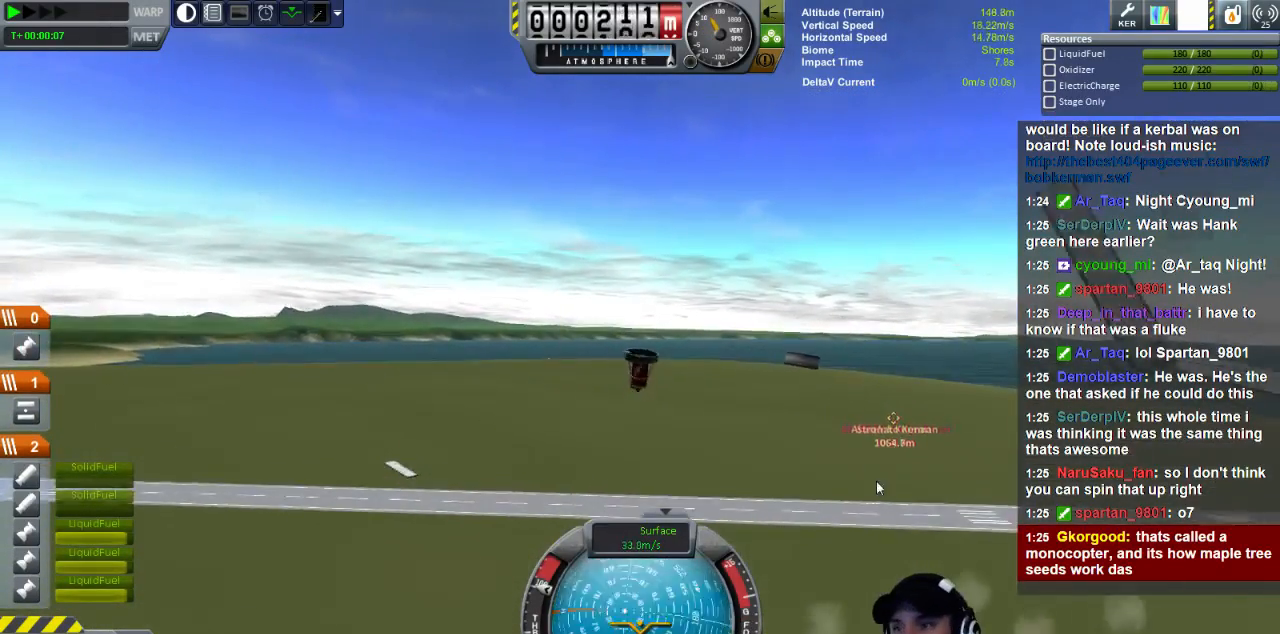
{"keys": ["q"], "events": []}
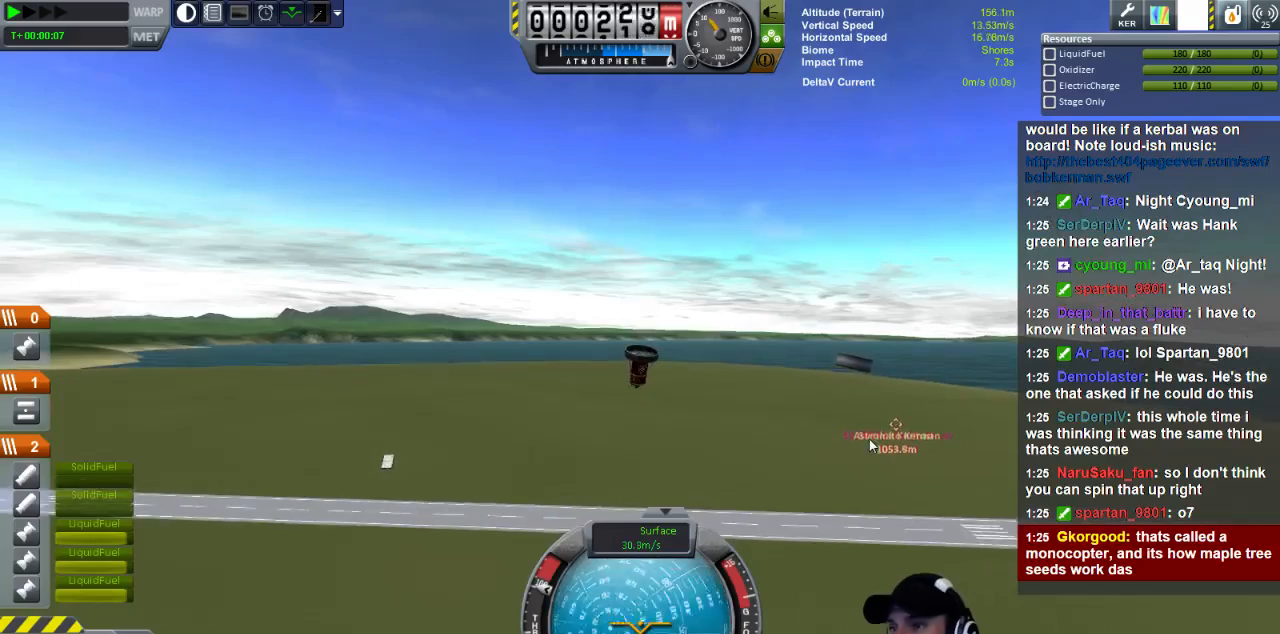
{"keys": ["q"], "events": []}
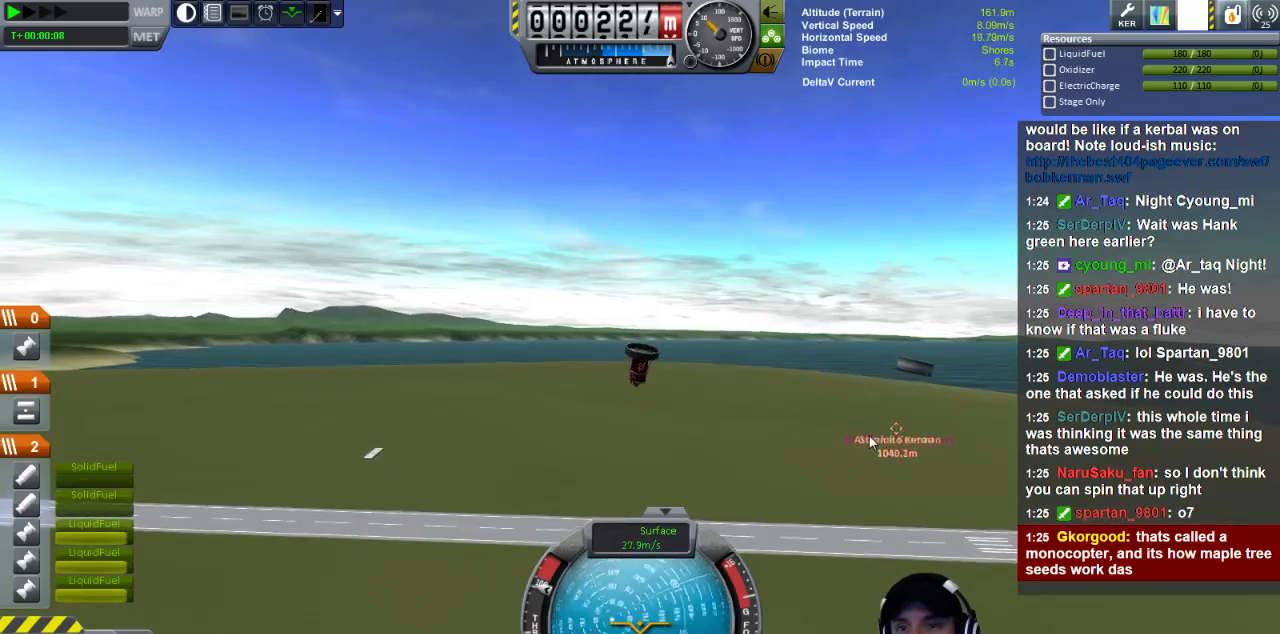
{"keys": [], "events": [[80, "q", "up"]]}